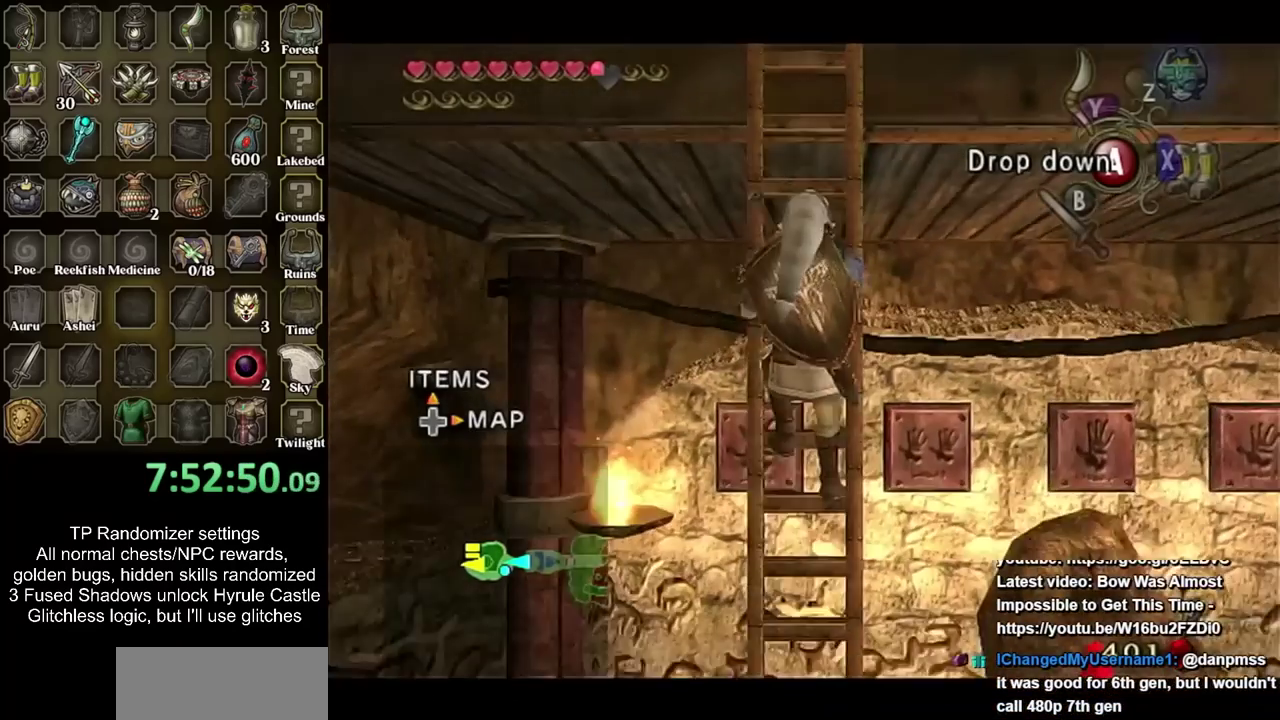
Gameplay with a controller; each line is a JSON object with the inputs held at the frame after it. "events" lists button and stick changes between this image and that frame as [ms after this image, input, new state], when the widget could be followed in between. Not read: L3 R3.
{"buttons": [], "left_stick": "up", "right_stick": "center", "events": [[17, "L1", "up"]]}
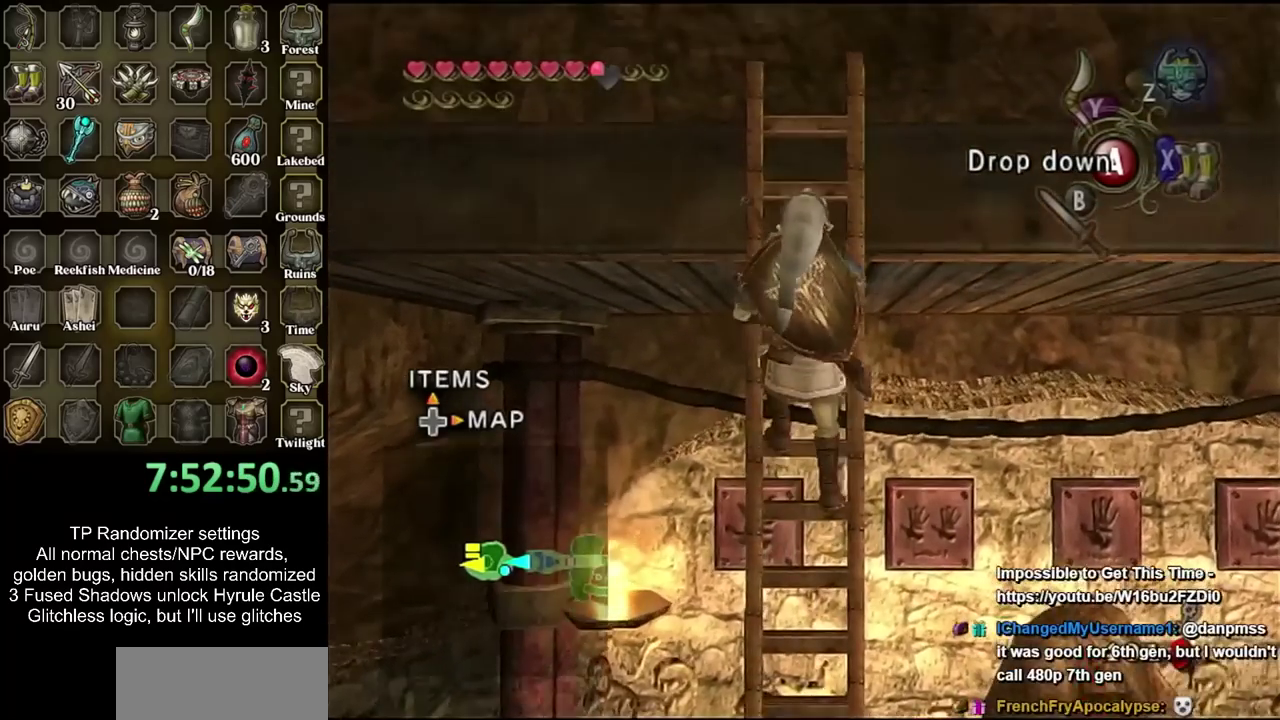
{"buttons": [], "left_stick": "up", "right_stick": "center", "events": []}
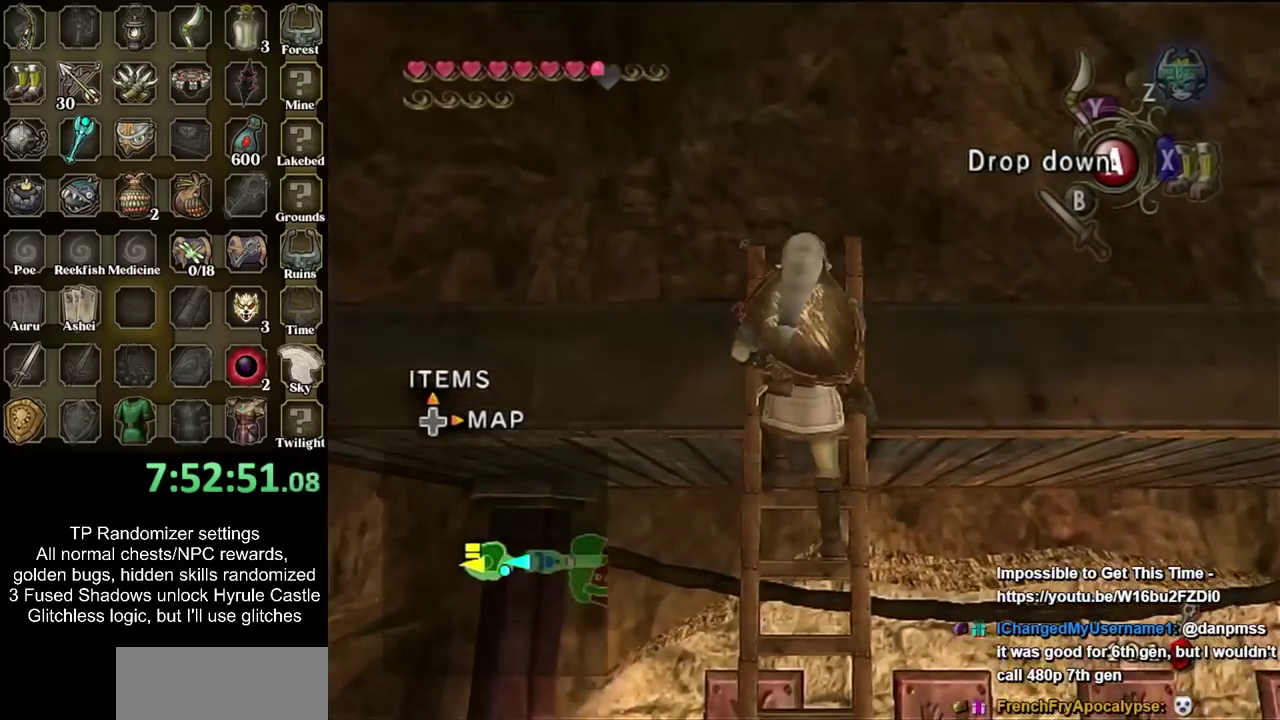
{"buttons": [], "left_stick": "up", "right_stick": "center", "events": []}
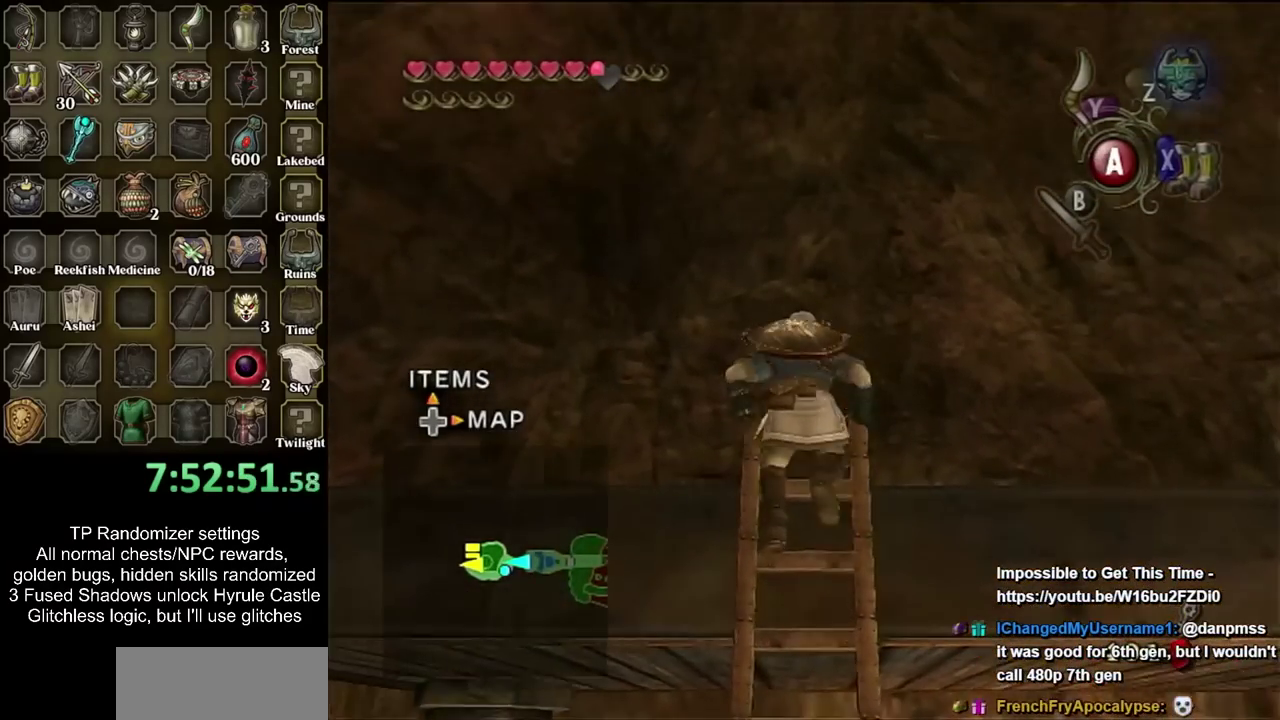
{"buttons": [], "left_stick": "up-right", "right_stick": "center", "events": [[317, "left_stick", "up-right"]]}
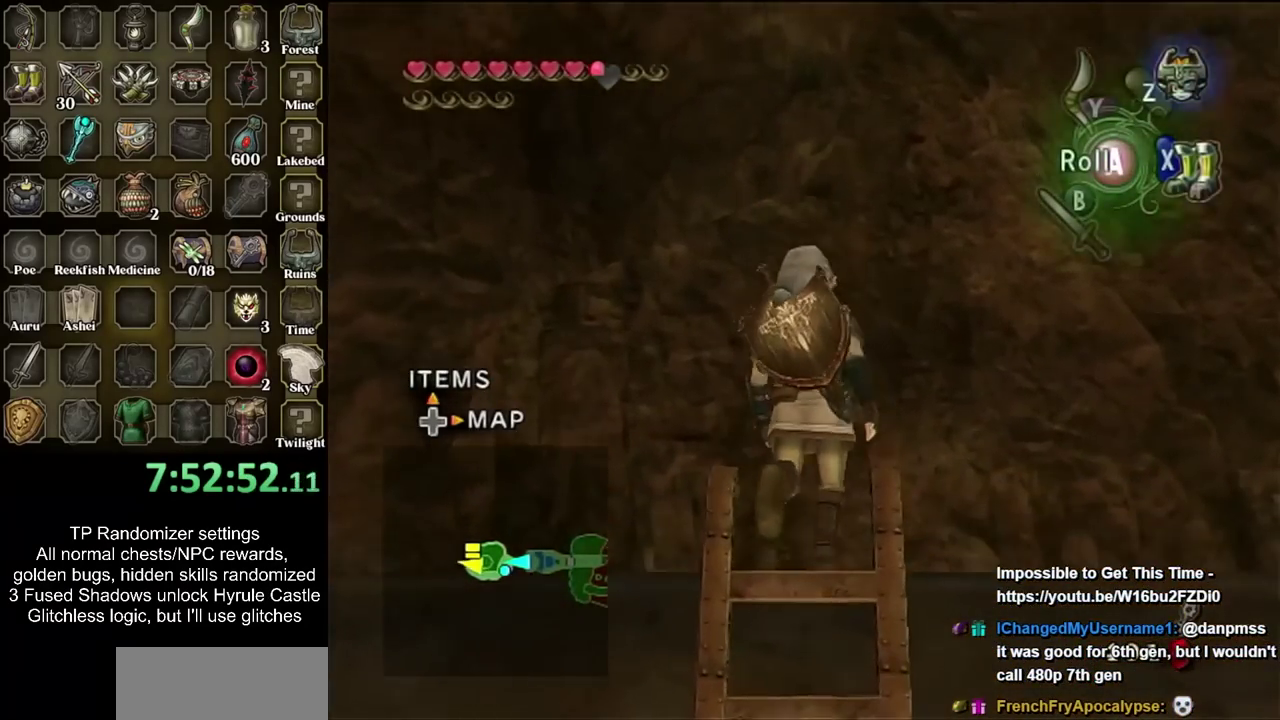
{"buttons": ["L1"], "left_stick": "down-right", "right_stick": "center", "events": [[350, "left_stick", "down-right"], [483, "L1", "down"]]}
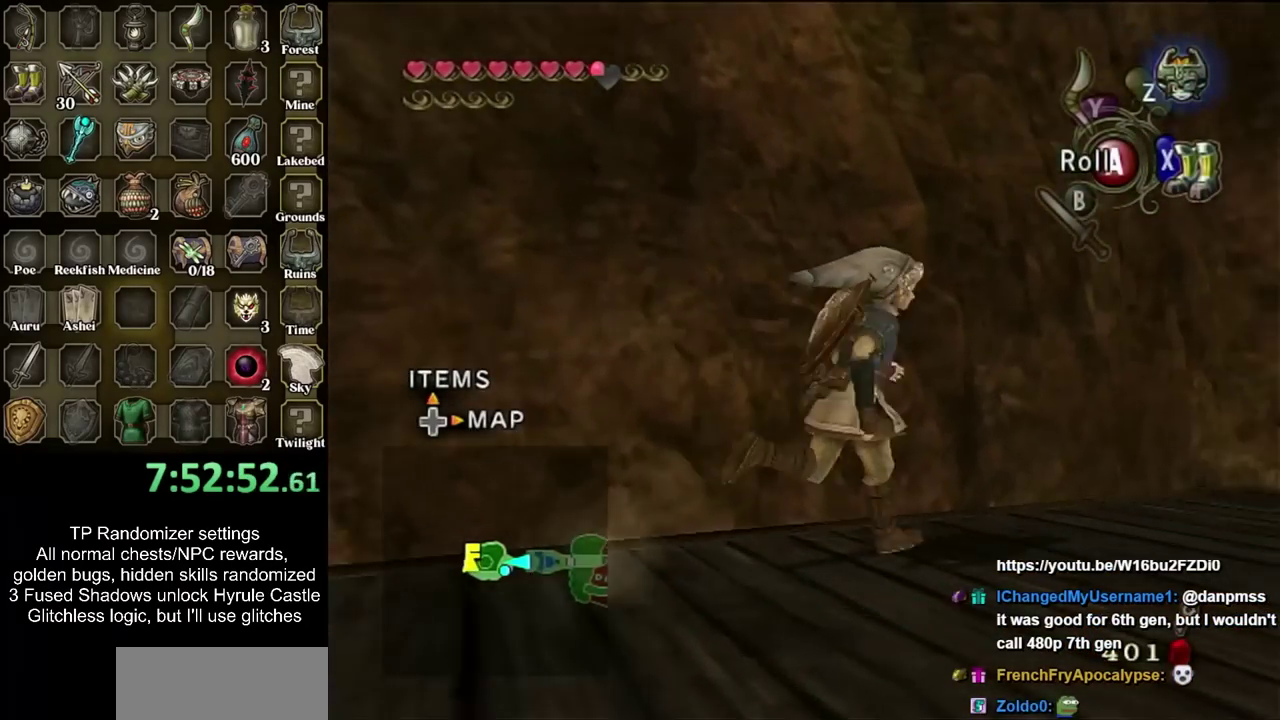
{"buttons": [], "left_stick": "up-left", "right_stick": "center", "events": [[17, "left_stick", "center"], [200, "L1", "up"], [300, "left_stick", "up"], [483, "left_stick", "up-left"]]}
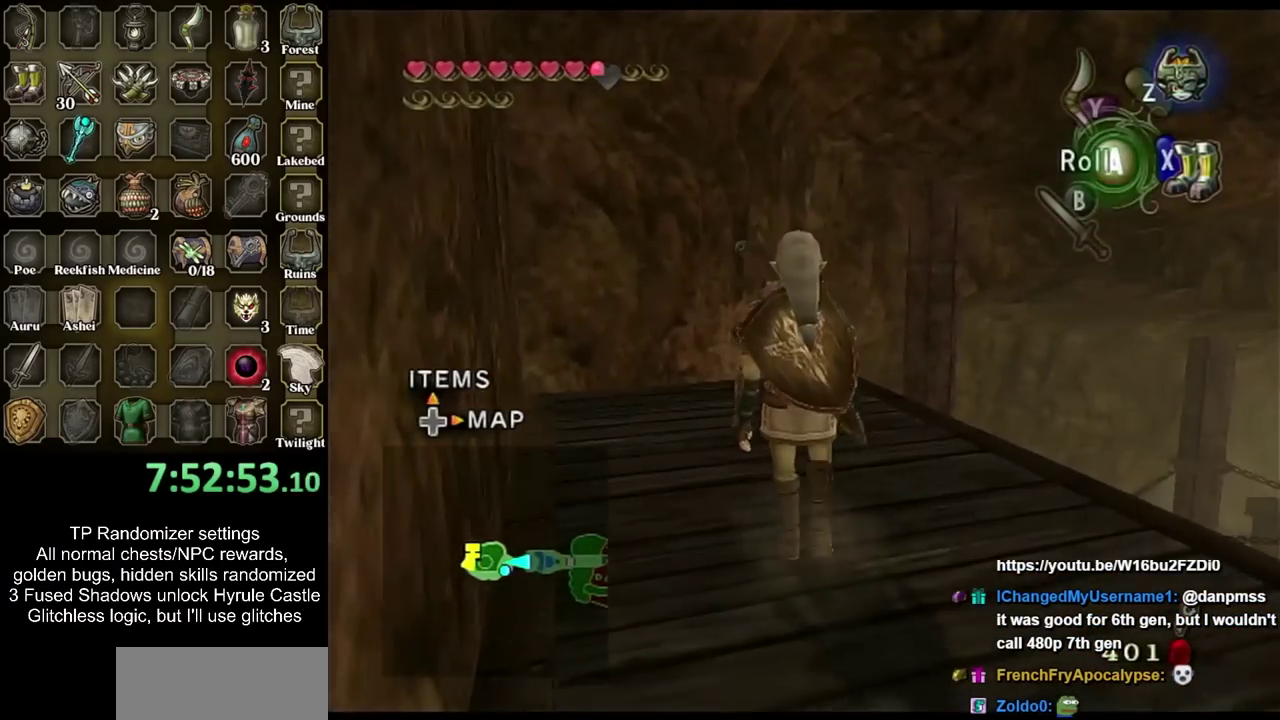
{"buttons": [], "left_stick": "up", "right_stick": "center", "events": [[167, "left_stick", "up"], [233, "left_stick", "up-right"], [317, "left_stick", "down-right"], [417, "left_stick", "down"], [483, "left_stick", "up"]]}
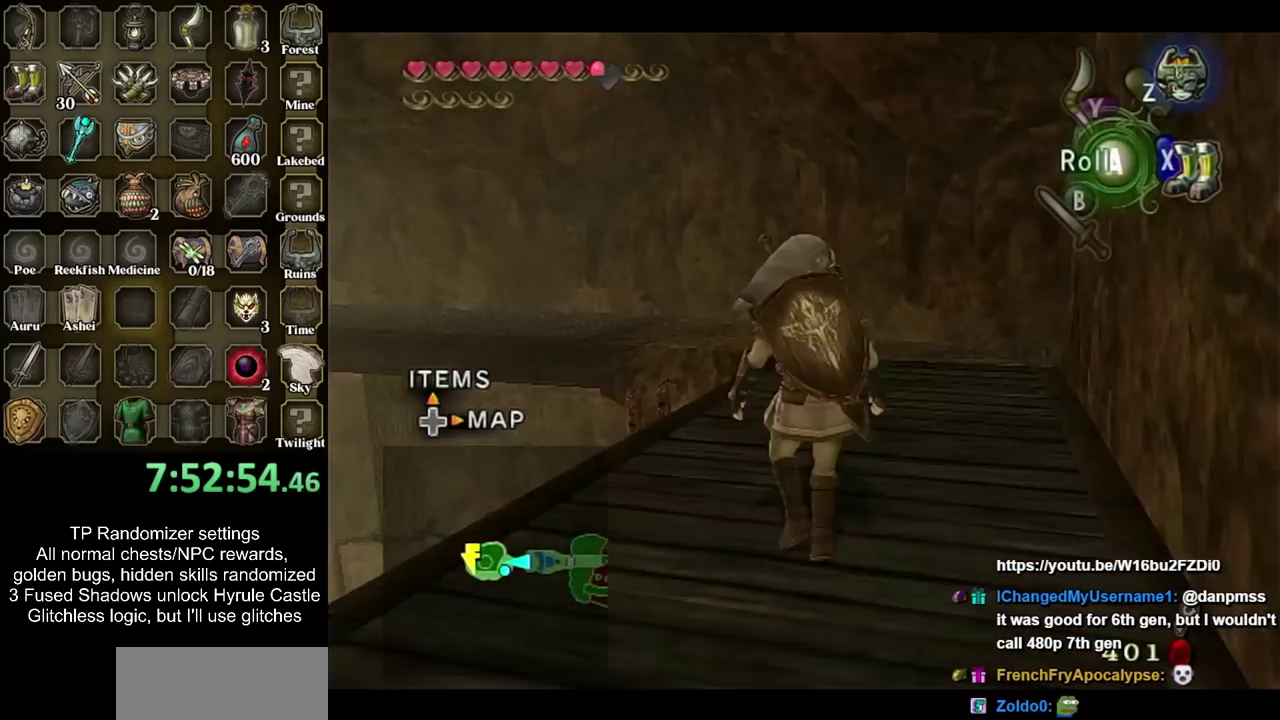
{"buttons": [], "left_stick": "up-left", "right_stick": "center", "events": [[83, "left_stick", "up-right"], [183, "left_stick", "up"], [400, "left_stick", "up-left"]]}
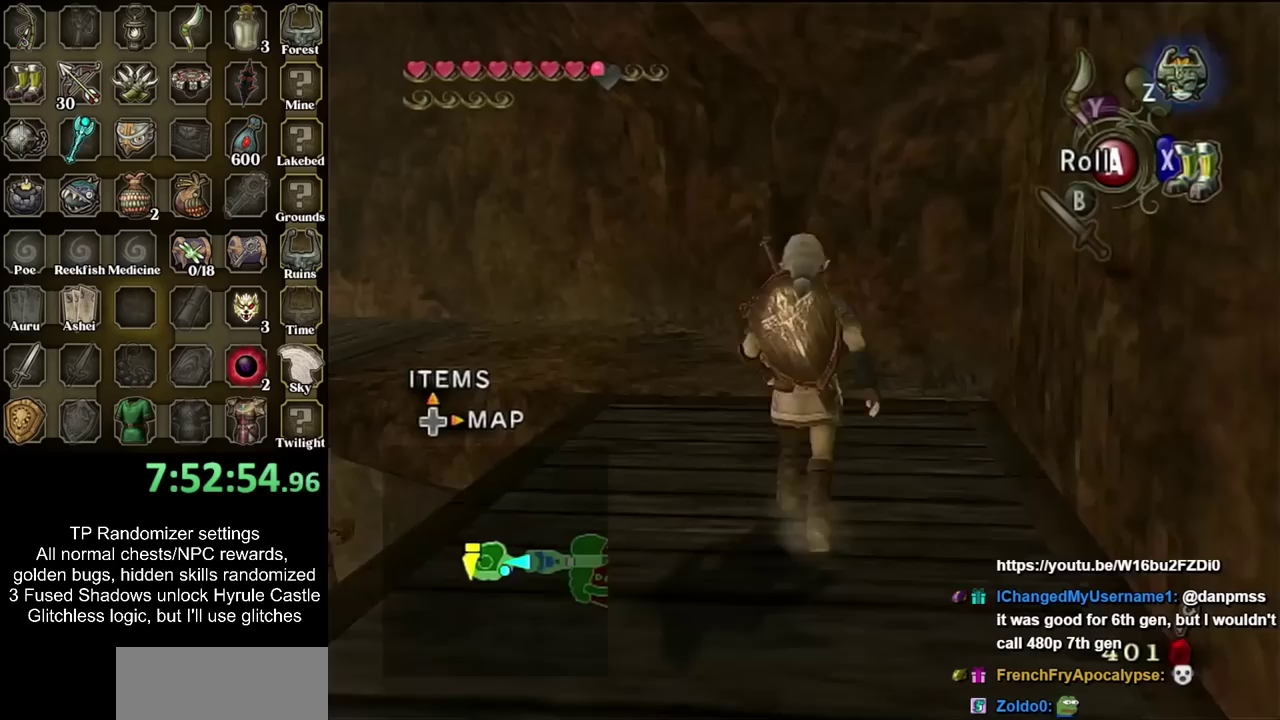
{"buttons": [], "left_stick": "up-left", "right_stick": "center", "events": [[83, "CIRCLE", "down"], [183, "CIRCLE", "up"], [233, "CIRCLE", "down"], [367, "CIRCLE", "up"]]}
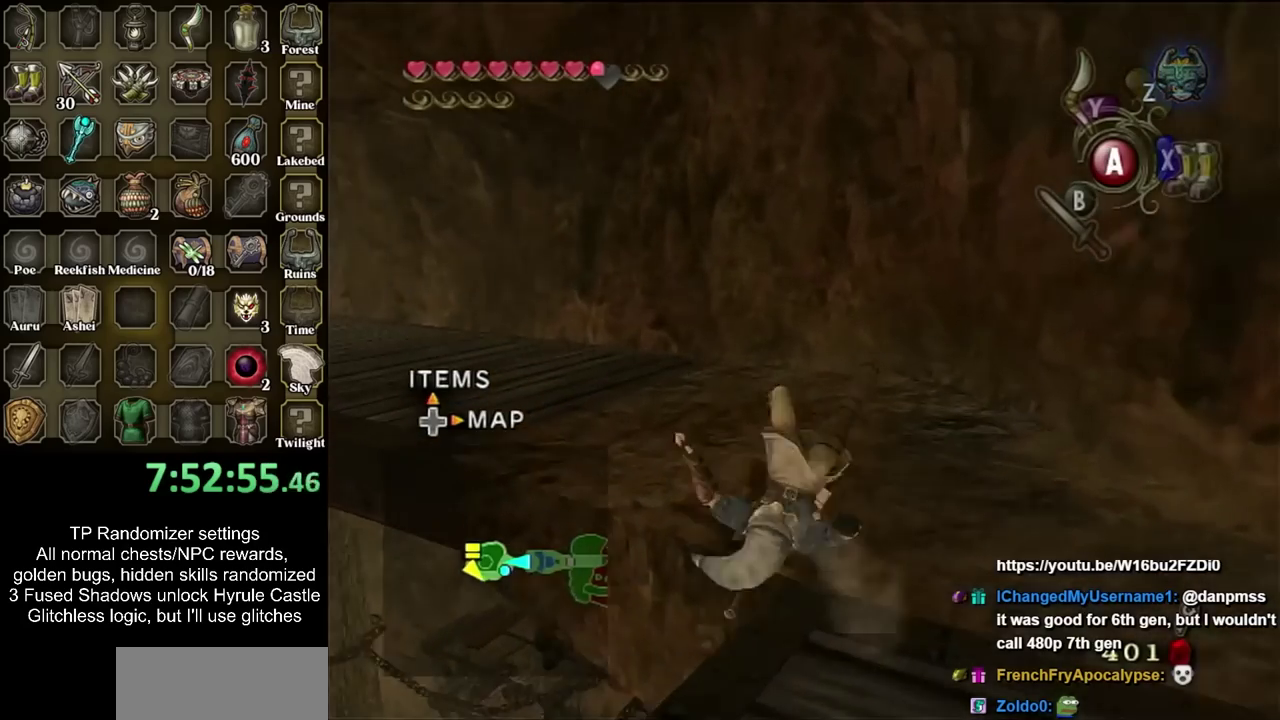
{"buttons": ["CIRCLE"], "left_stick": "up-left", "right_stick": "center", "events": [[233, "CIRCLE", "down"], [367, "CIRCLE", "up"], [450, "CIRCLE", "down"]]}
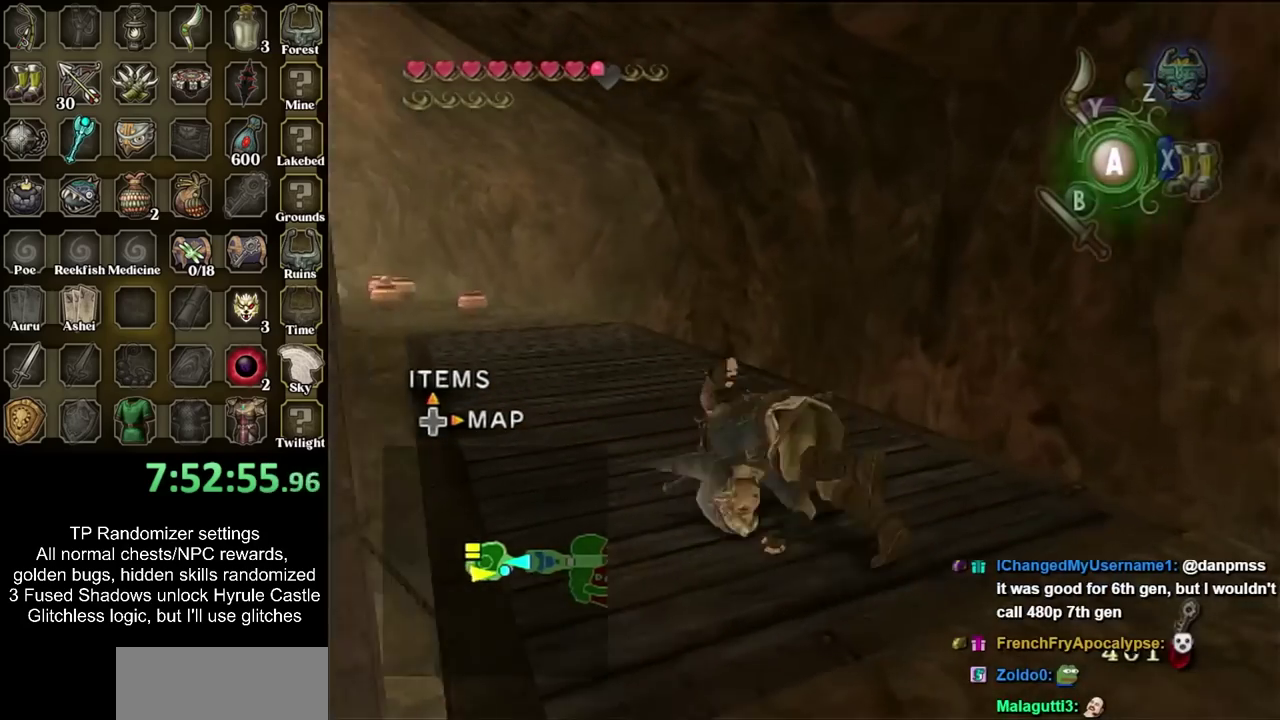
{"buttons": ["CIRCLE"], "left_stick": "up", "right_stick": "center", "events": [[50, "CIRCLE", "up"], [83, "left_stick", "up"], [117, "CIRCLE", "down"], [233, "CIRCLE", "up"], [467, "CIRCLE", "down"]]}
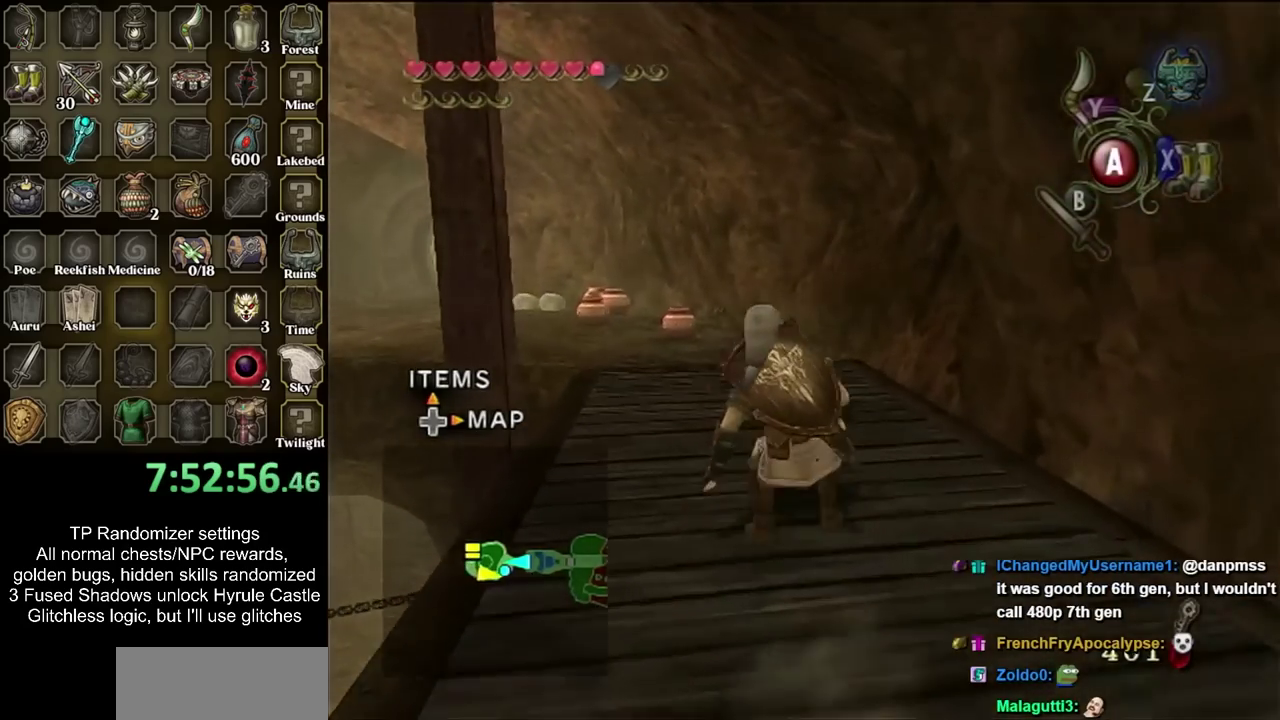
{"buttons": [], "left_stick": "up-left", "right_stick": "center", "events": [[50, "CIRCLE", "up"], [150, "CIRCLE", "down"], [233, "CIRCLE", "up"], [367, "left_stick", "up-left"]]}
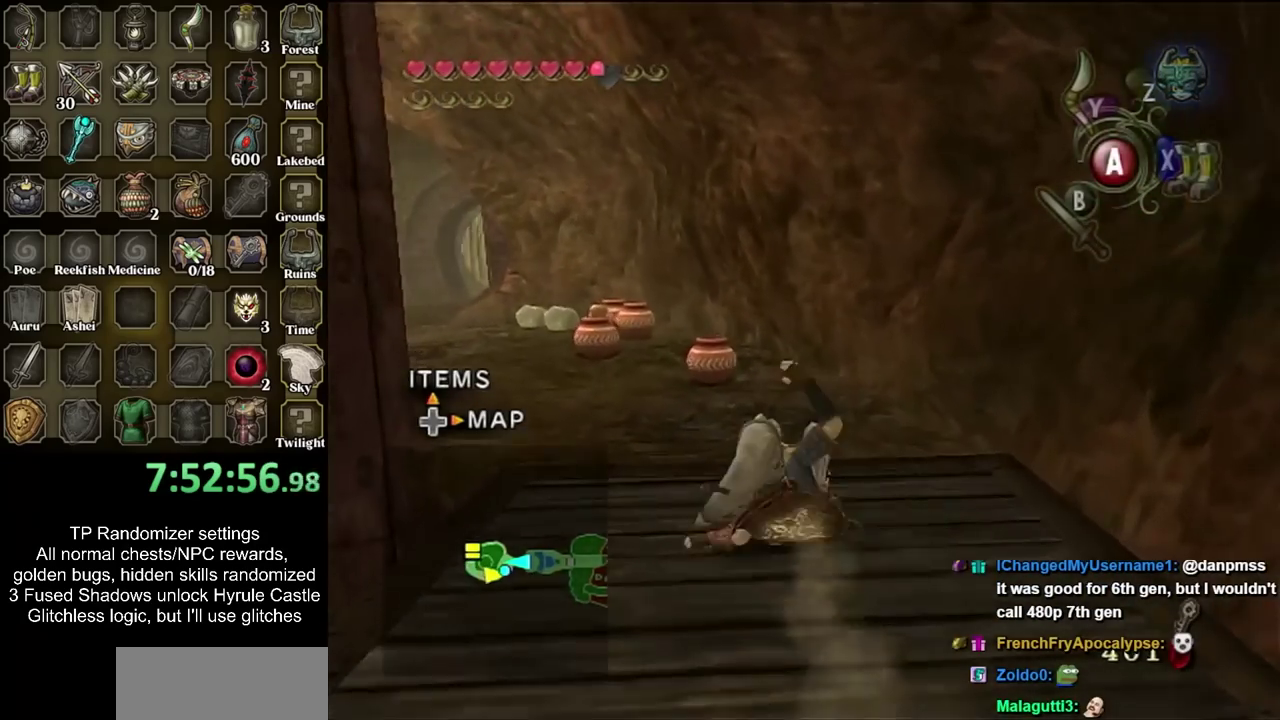
{"buttons": ["CIRCLE"], "left_stick": "up-left", "right_stick": "center", "events": [[267, "CIRCLE", "down"], [367, "CIRCLE", "up"], [450, "CIRCLE", "down"]]}
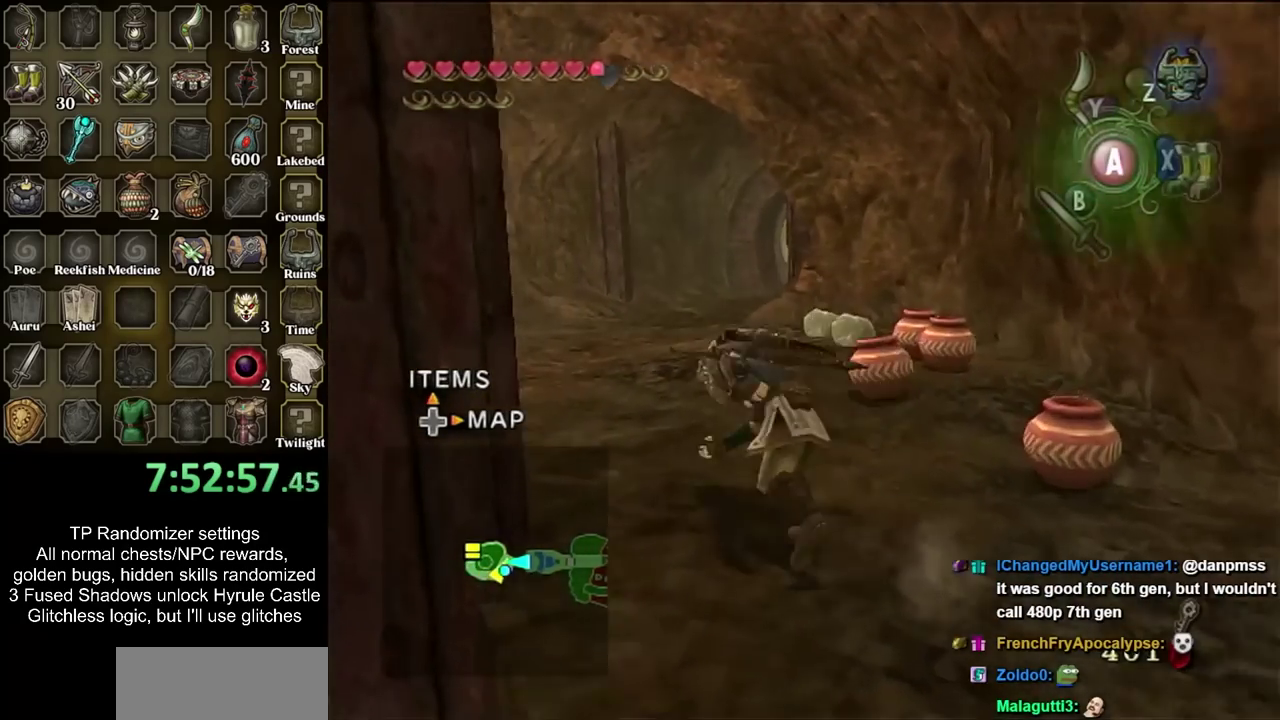
{"buttons": [], "left_stick": "up", "right_stick": "center", "events": [[83, "CIRCLE", "up"], [167, "left_stick", "up"]]}
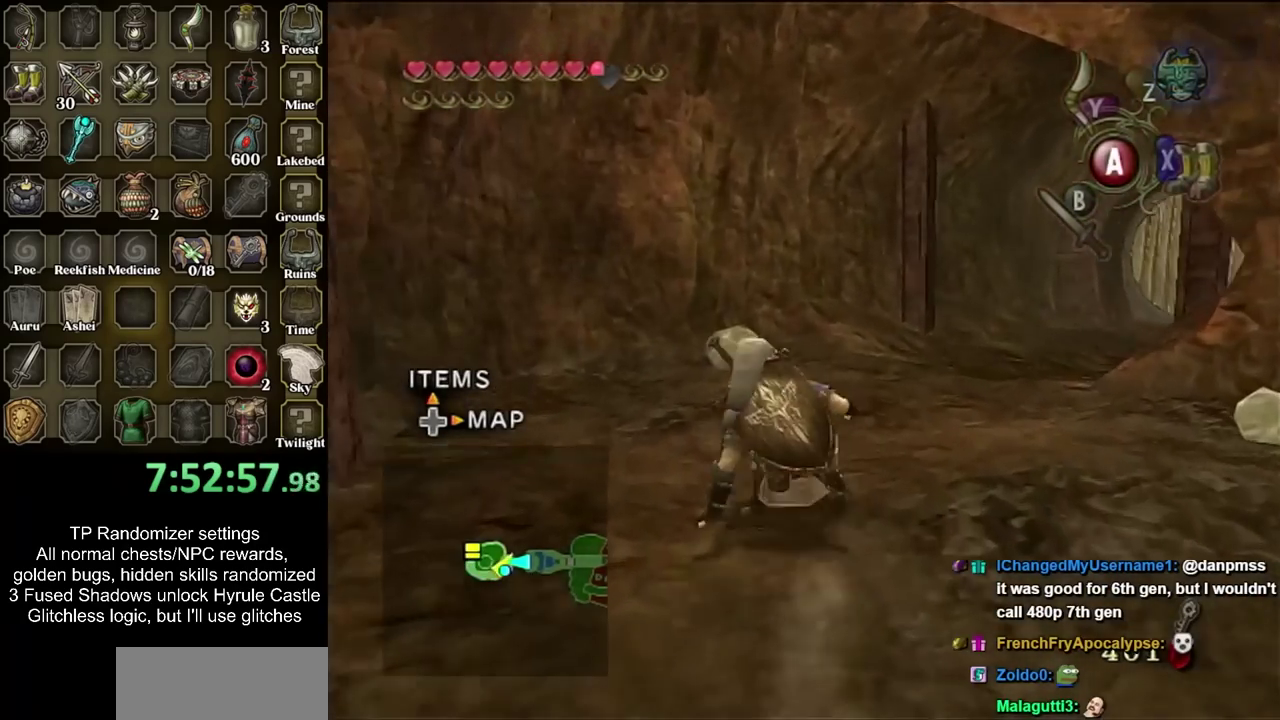
{"buttons": ["L1"], "left_stick": "left", "right_stick": "center", "events": [[50, "left_stick", "left"], [133, "L1", "down"], [167, "left_stick", "center"], [417, "left_stick", "left"]]}
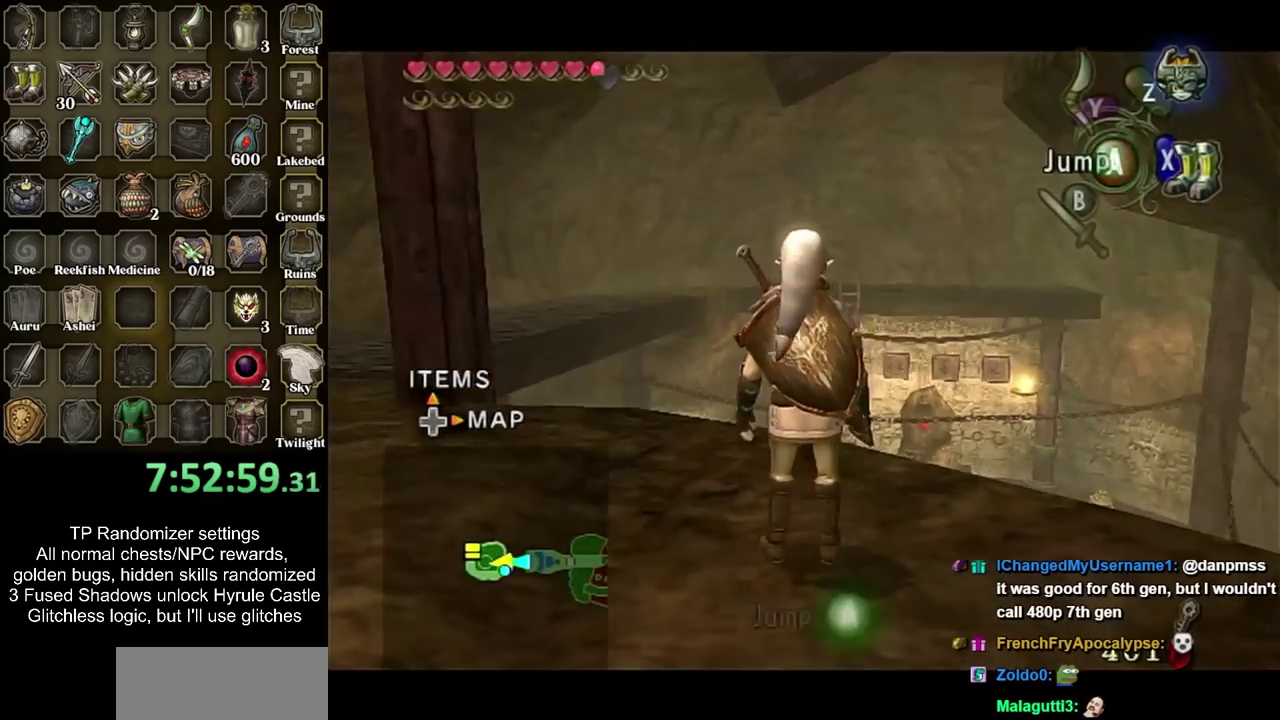
{"buttons": ["L1"], "left_stick": "left", "right_stick": "center", "events": []}
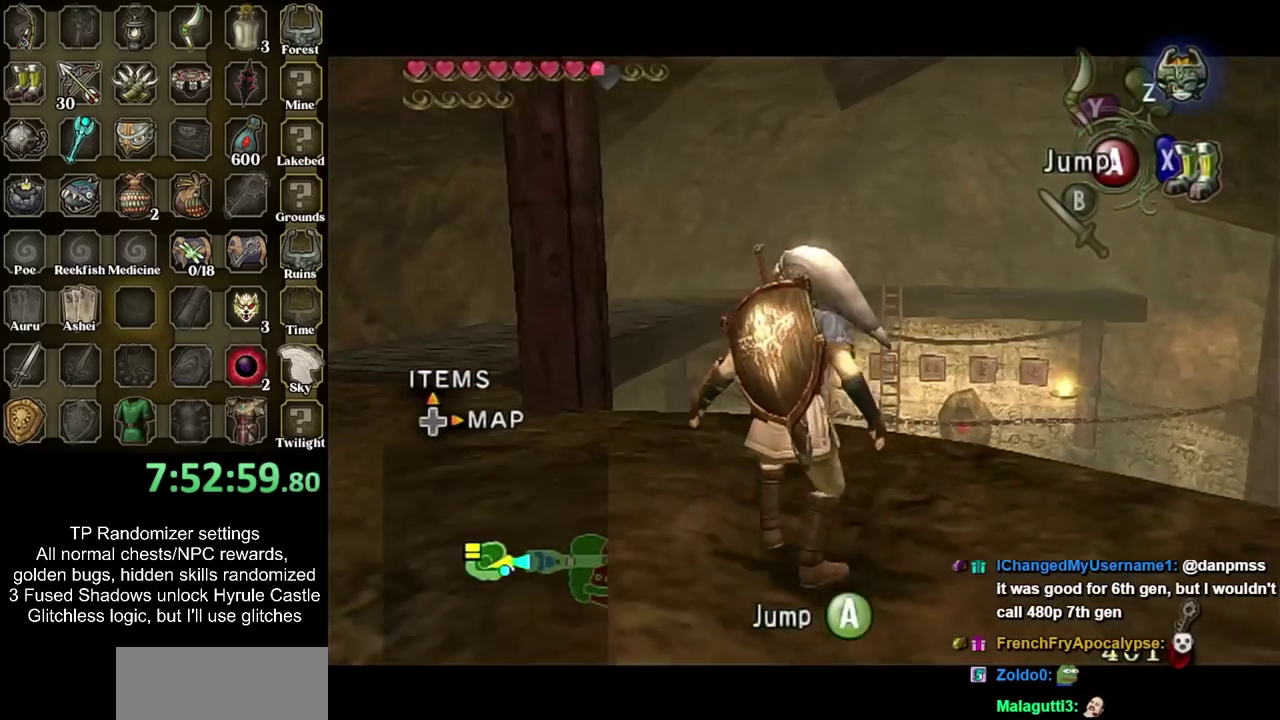
{"buttons": [], "left_stick": "up", "right_stick": "center", "events": [[100, "L1", "up"], [267, "left_stick", "up-left"], [483, "left_stick", "up"]]}
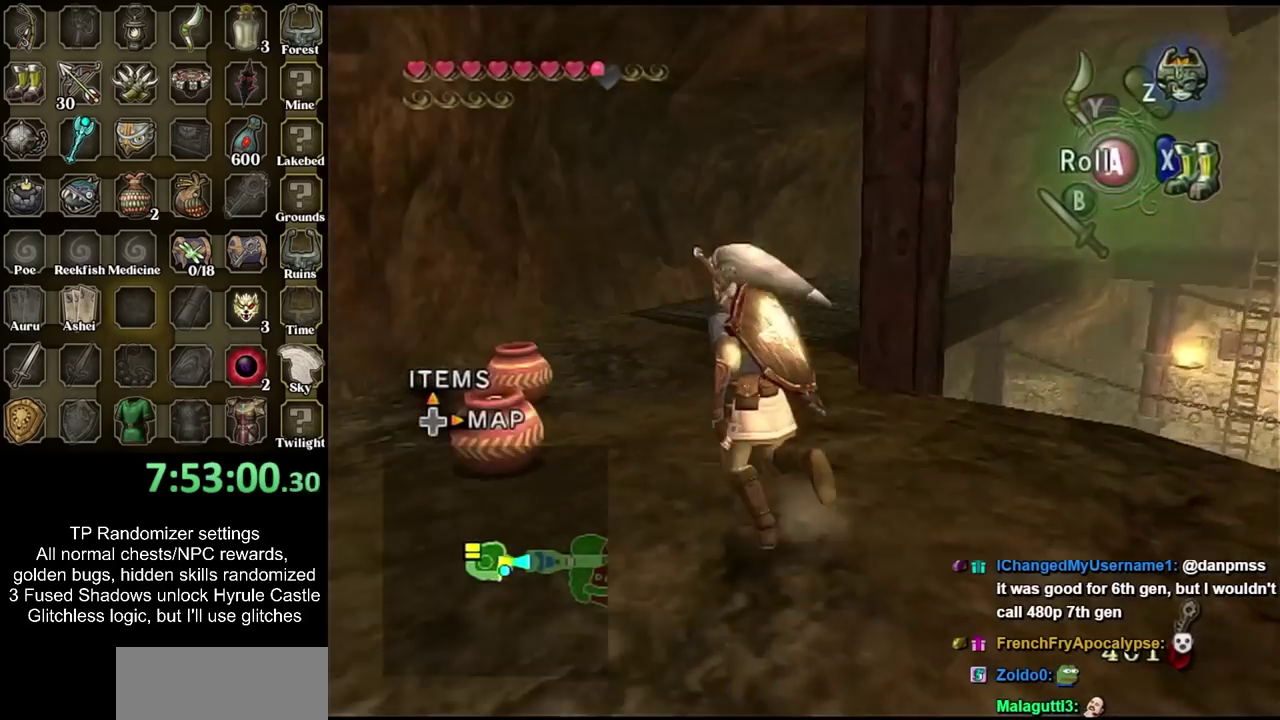
{"buttons": [], "left_stick": "up-right", "right_stick": "center", "events": [[133, "left_stick", "up-right"], [350, "CIRCLE", "down"], [417, "CIRCLE", "up"]]}
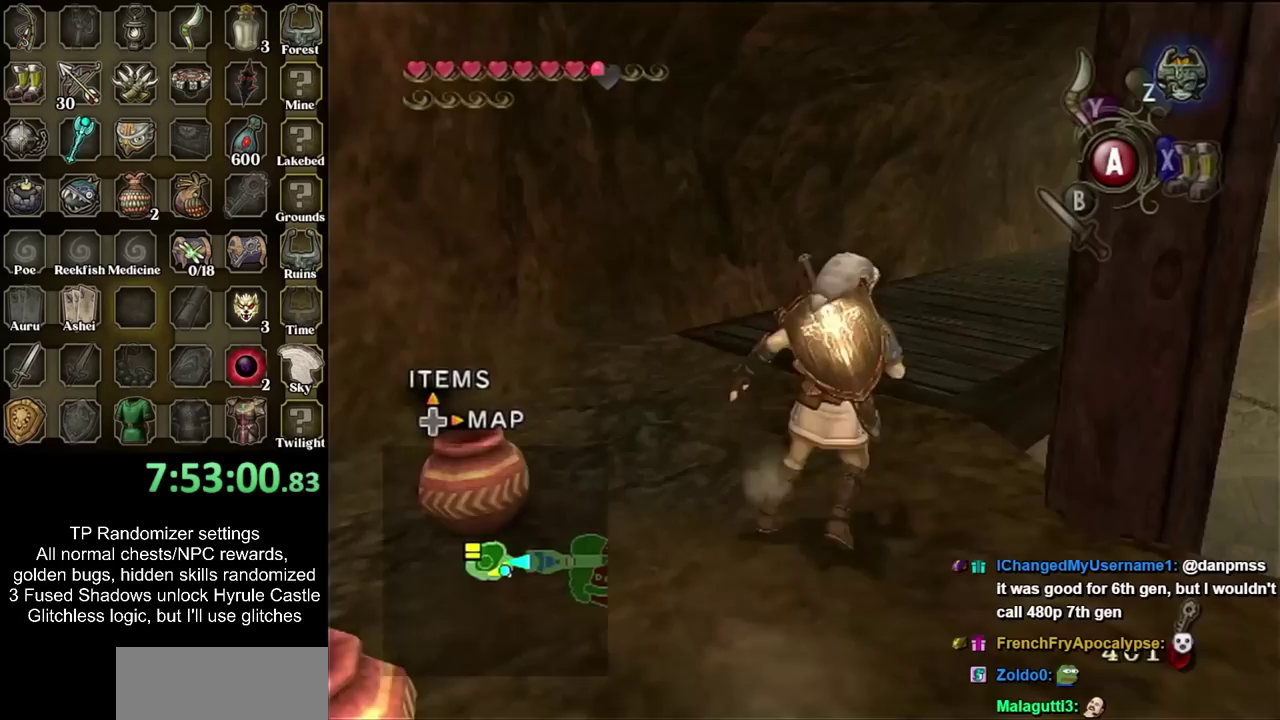
{"buttons": [], "left_stick": "up", "right_stick": "center", "events": [[17, "CIRCLE", "down"], [167, "CIRCLE", "up"], [200, "left_stick", "up"]]}
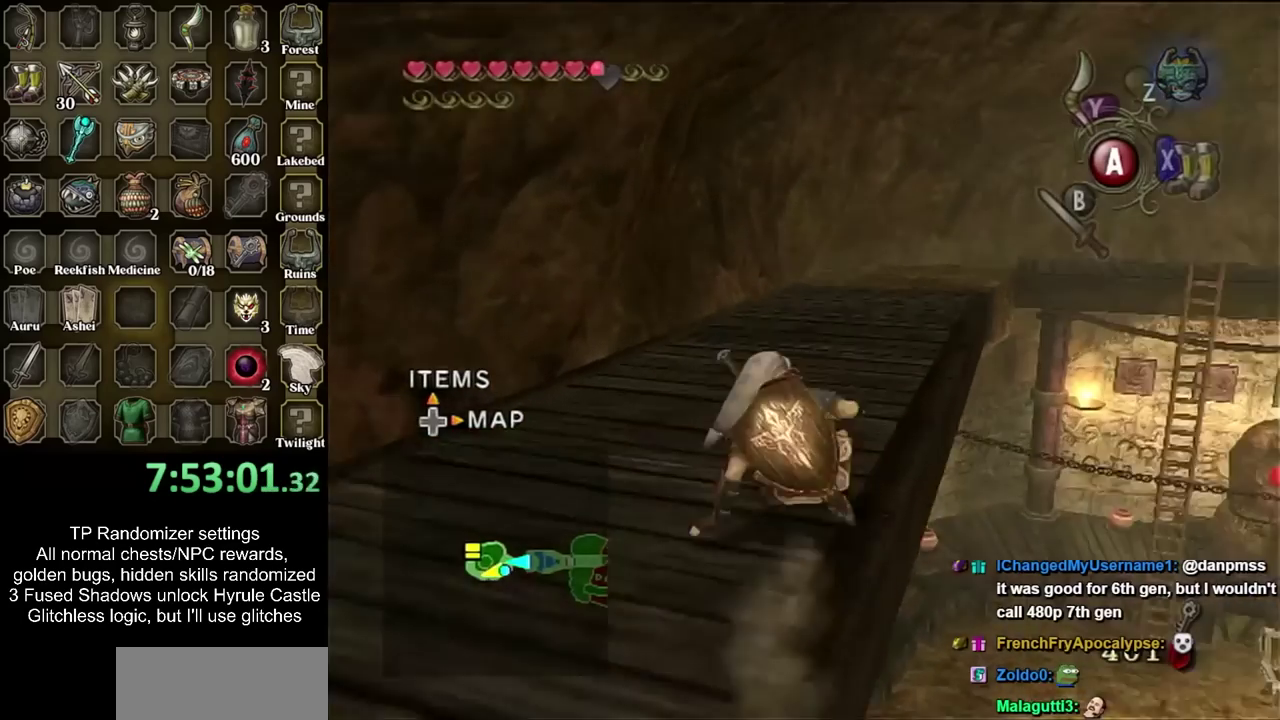
{"buttons": [], "left_stick": "up", "right_stick": "center", "events": [[133, "CIRCLE", "down"], [233, "CIRCLE", "up"], [333, "CIRCLE", "down"], [417, "CIRCLE", "up"]]}
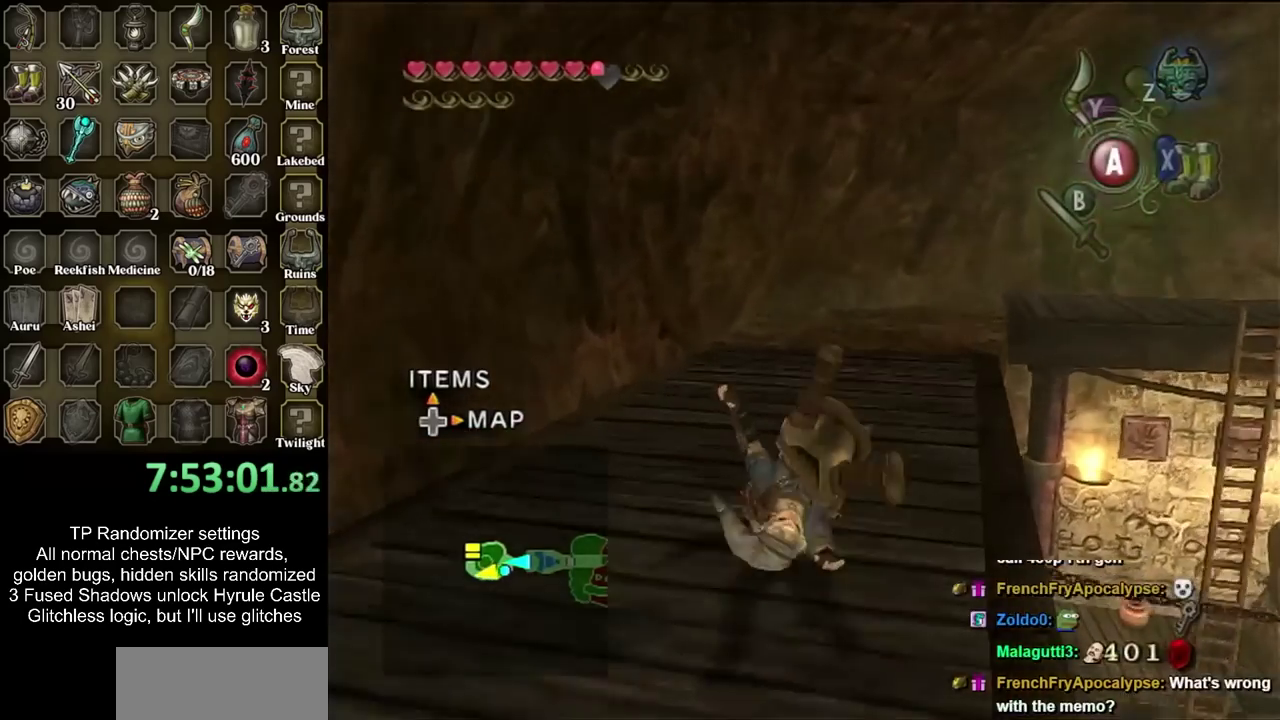
{"buttons": [], "left_stick": "center", "right_stick": "center", "events": [[167, "left_stick", "center"]]}
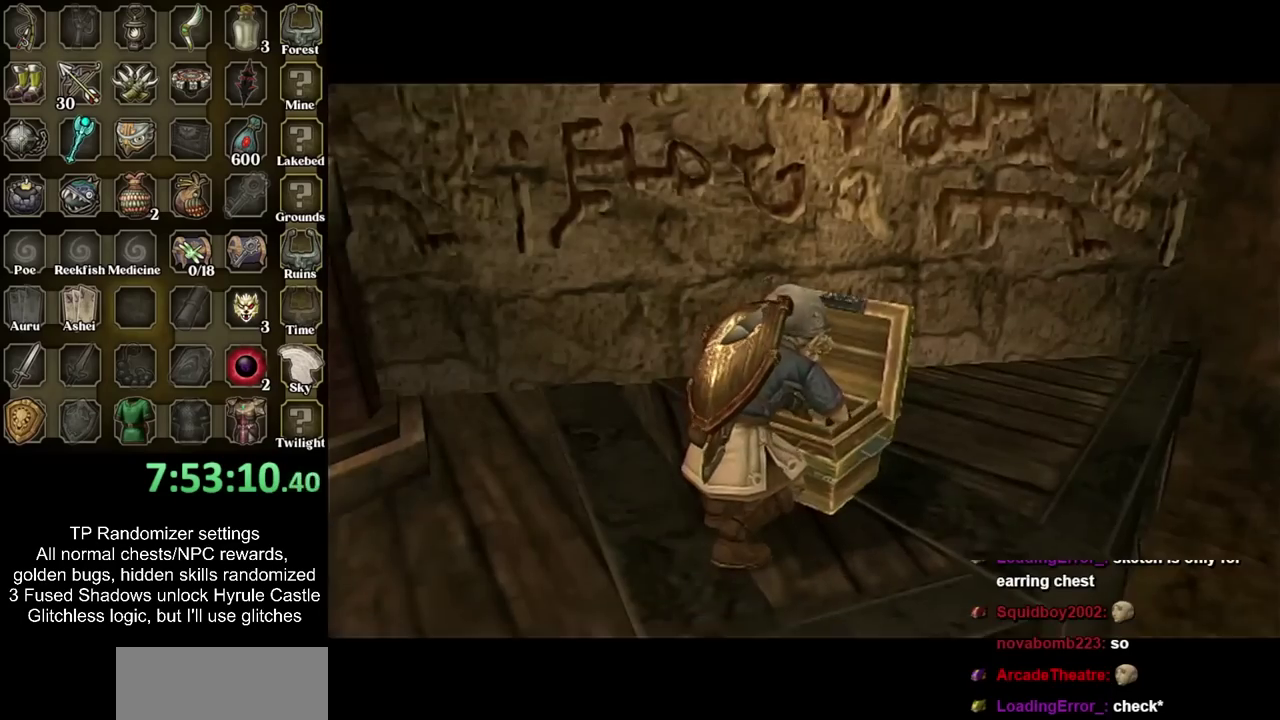
{"buttons": [], "left_stick": "center", "right_stick": "center", "events": []}
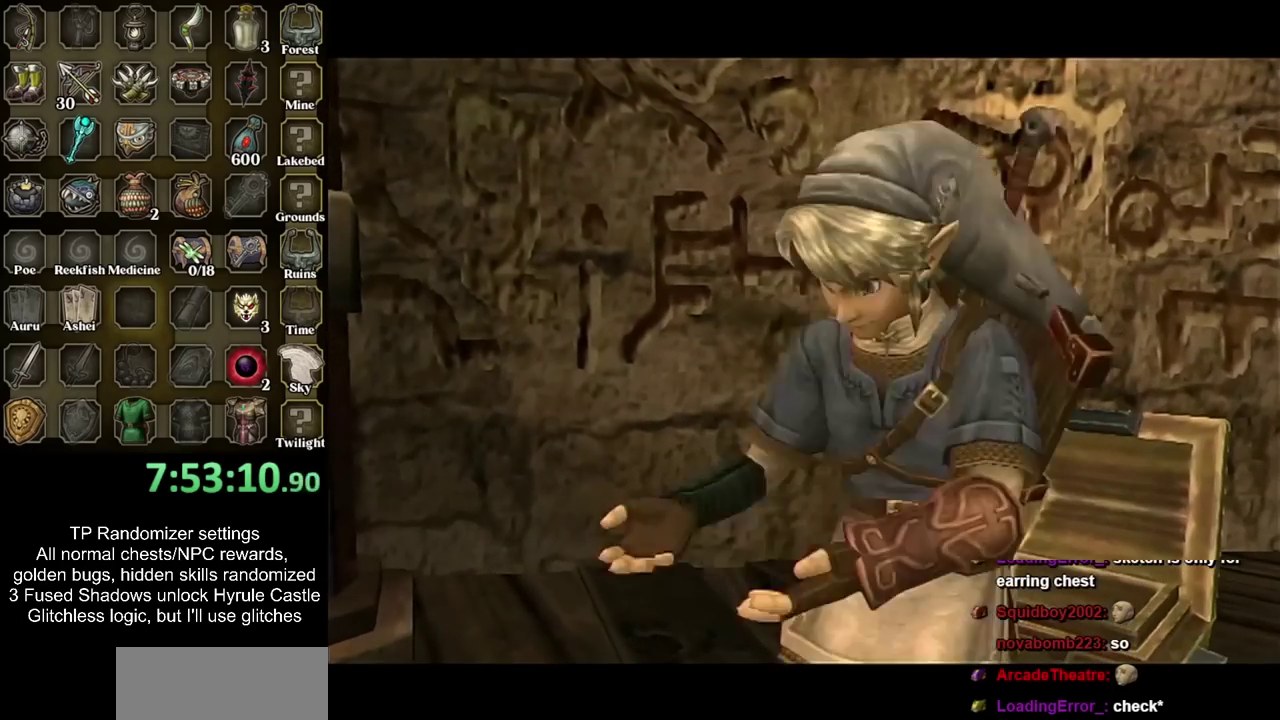
{"buttons": [], "left_stick": "down-left", "right_stick": "center", "events": [[17, "left_stick", "down"], [250, "left_stick", "down-left"]]}
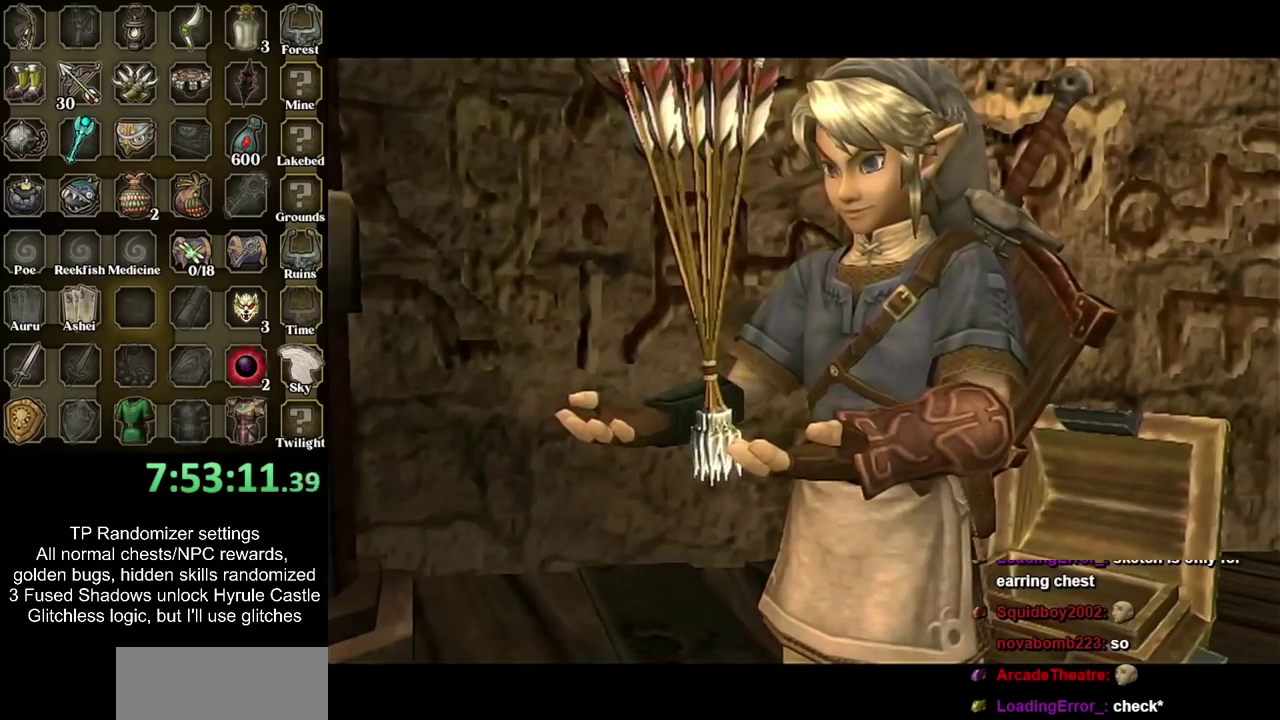
{"buttons": [], "left_stick": "down-left", "right_stick": "center", "events": [[333, "CIRCLE", "down"], [467, "CIRCLE", "up"]]}
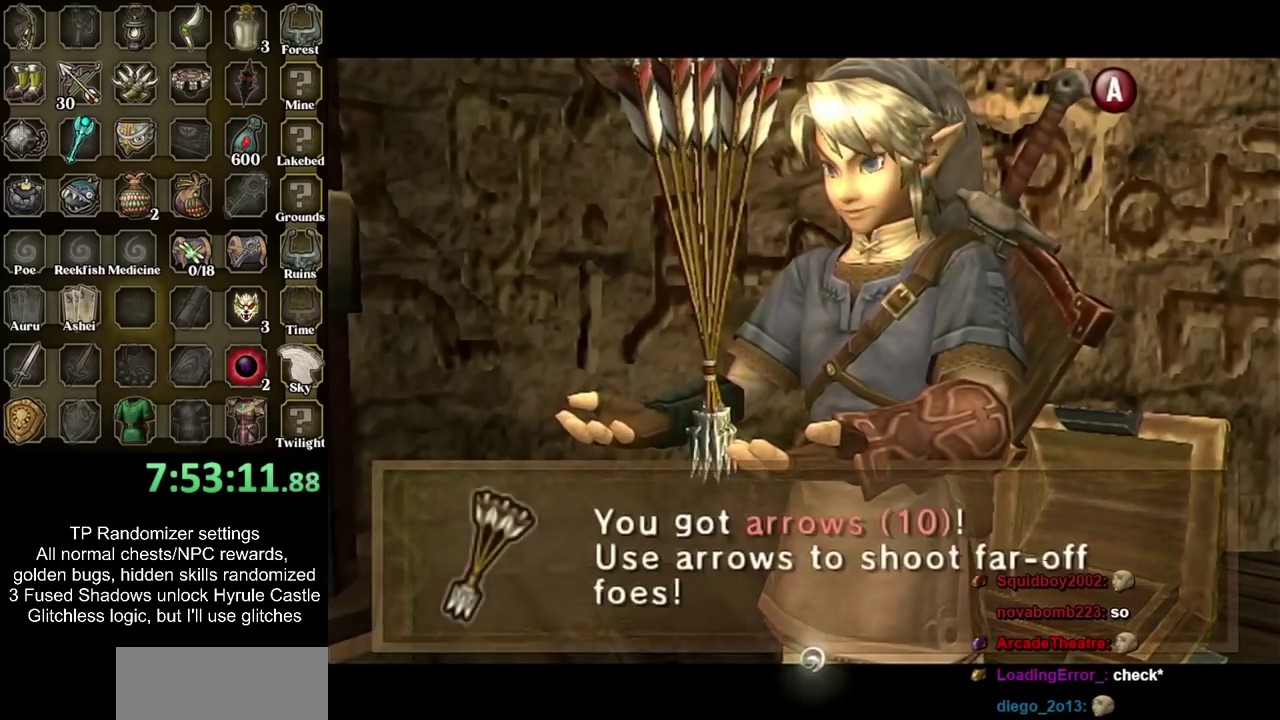
{"buttons": [], "left_stick": "down-left", "right_stick": "center", "events": [[17, "CIRCLE", "down"], [117, "CIRCLE", "up"]]}
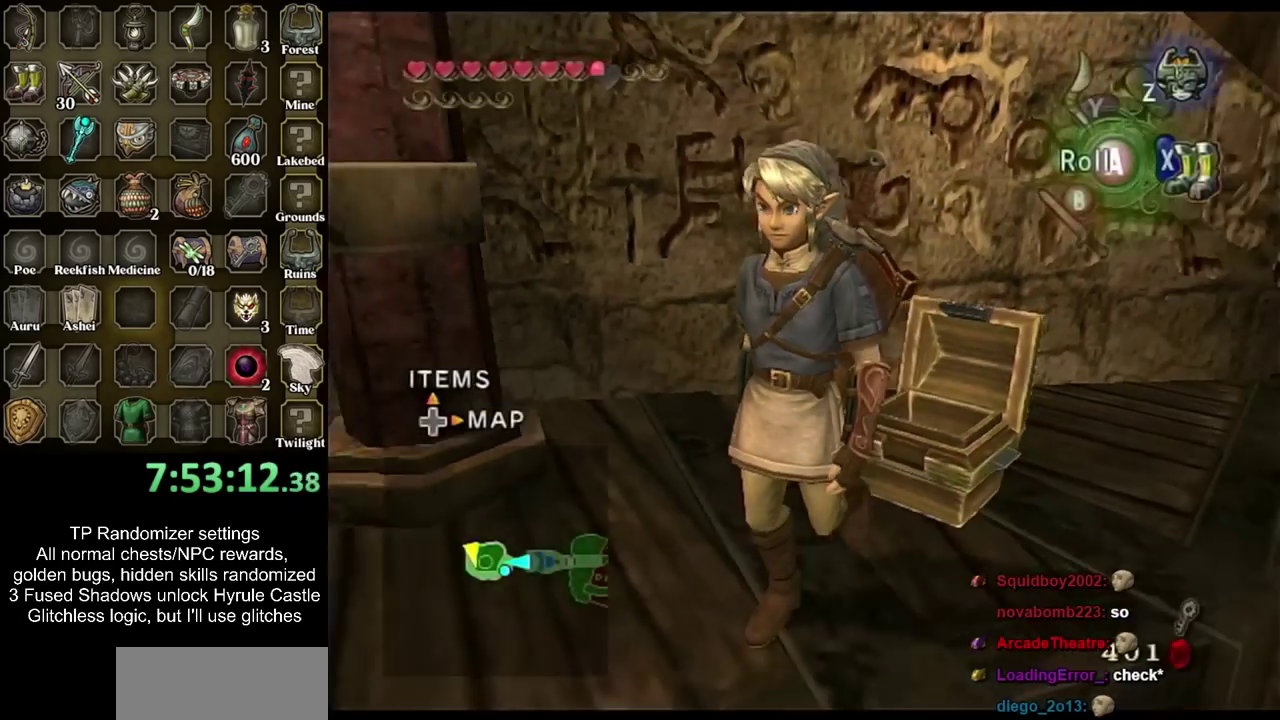
{"buttons": ["L1"], "left_stick": "right", "right_stick": "center"}